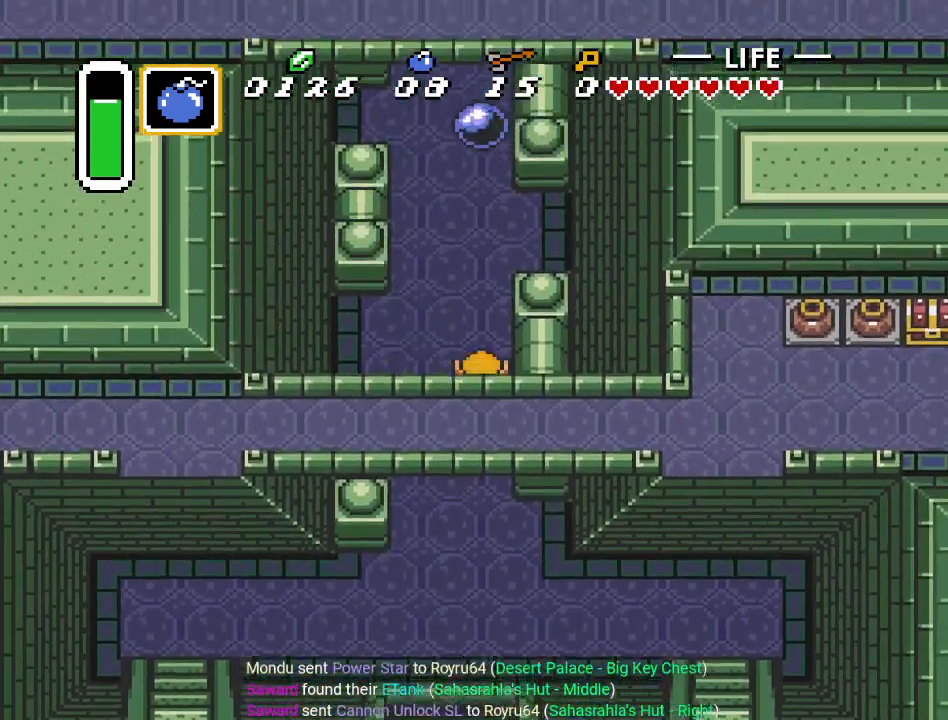
Gameplay with a controller (Nintendo layout); each line is a JSON object with the inputs held at the frame after it. "events" lists button and stick changes between this image and that frame as [ms after this image, input, new state], when the widget could be followed in between. Not read: L3 R3.
{"buttons": ["DPAD_UP"], "events": [[150, "DPAD_LEFT", "down"], [433, "DPAD_LEFT", "up"]]}
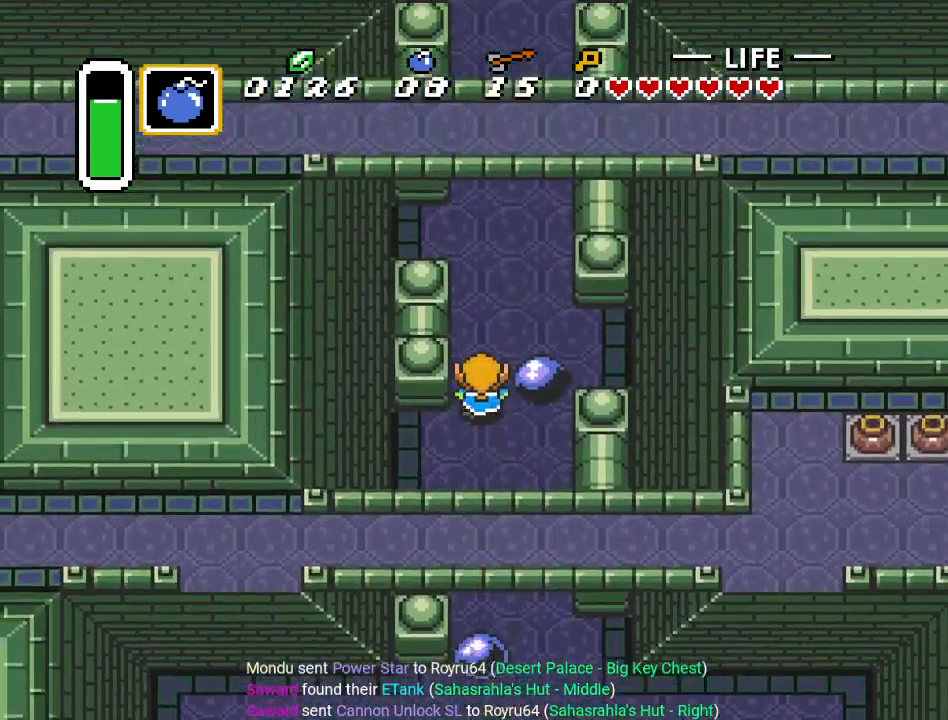
{"buttons": ["DPAD_UP", "DPAD_RIGHT"], "events": [[217, "DPAD_RIGHT", "down"]]}
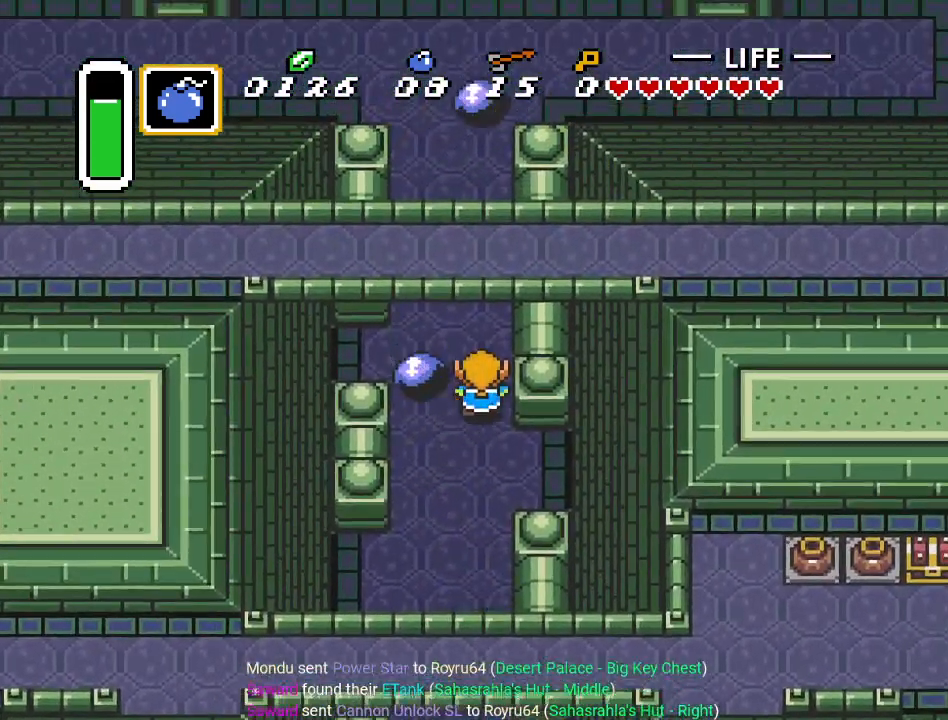
{"buttons": ["DPAD_UP", "DPAD_LEFT"], "events": [[83, "DPAD_RIGHT", "up"], [250, "DPAD_LEFT", "down"]]}
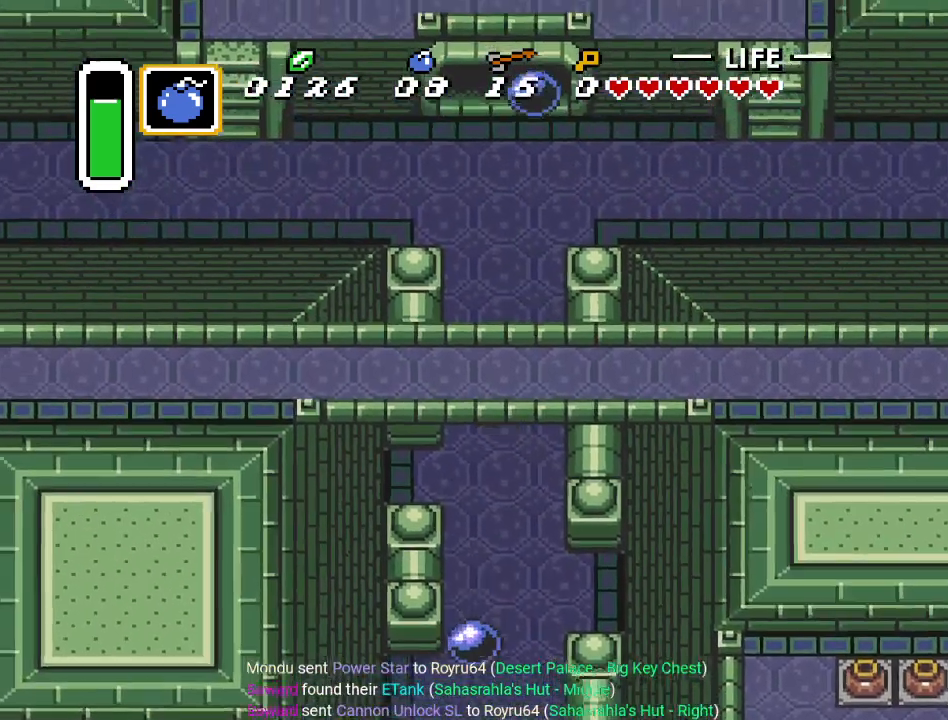
{"buttons": ["DPAD_UP"], "events": [[67, "DPAD_LEFT", "up"]]}
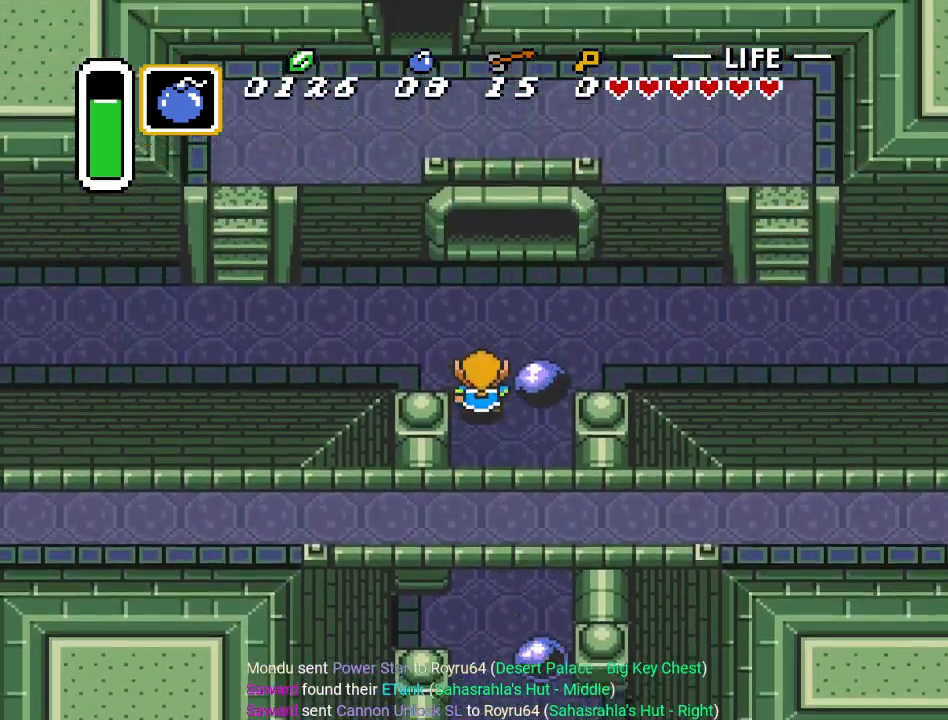
{"buttons": ["DPAD_LEFT"], "events": [[83, "DPAD_LEFT", "down"], [183, "DPAD_UP", "up"]]}
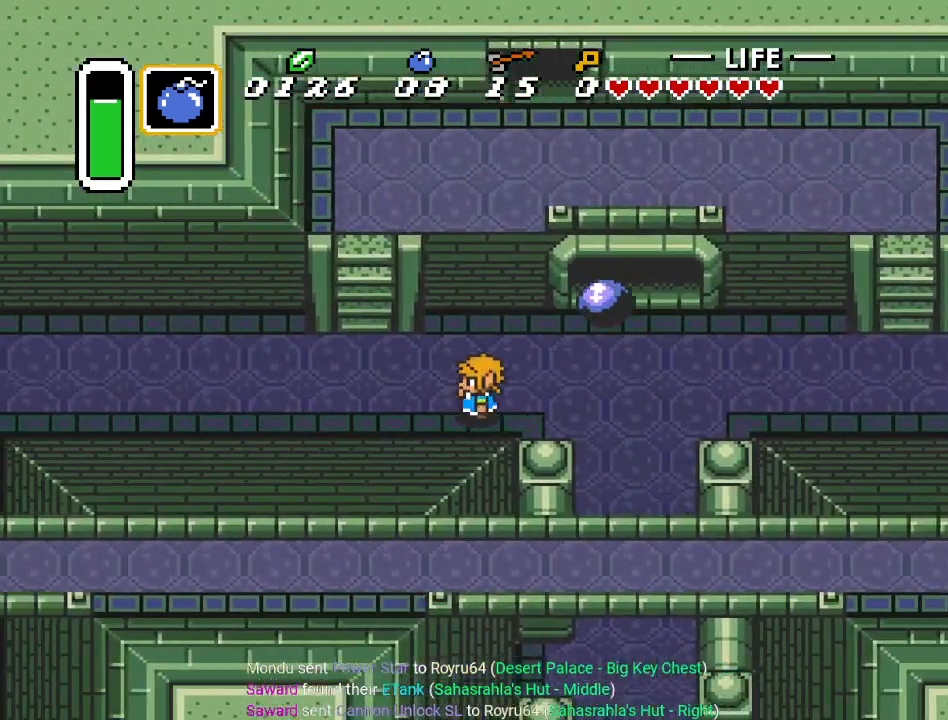
{"buttons": ["DPAD_LEFT"], "events": []}
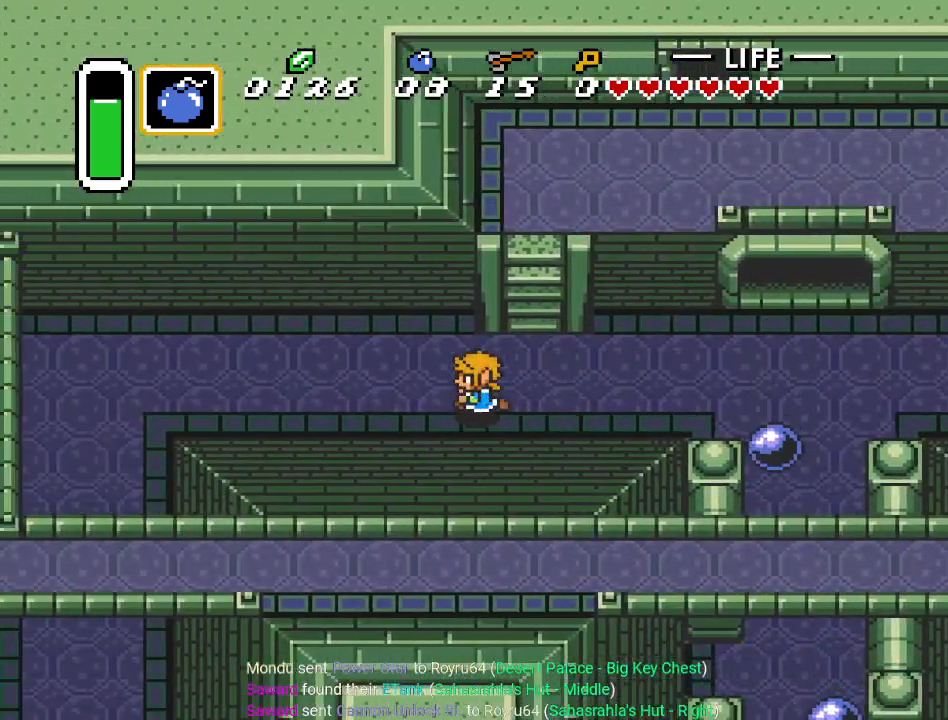
{"buttons": ["DPAD_LEFT"], "events": []}
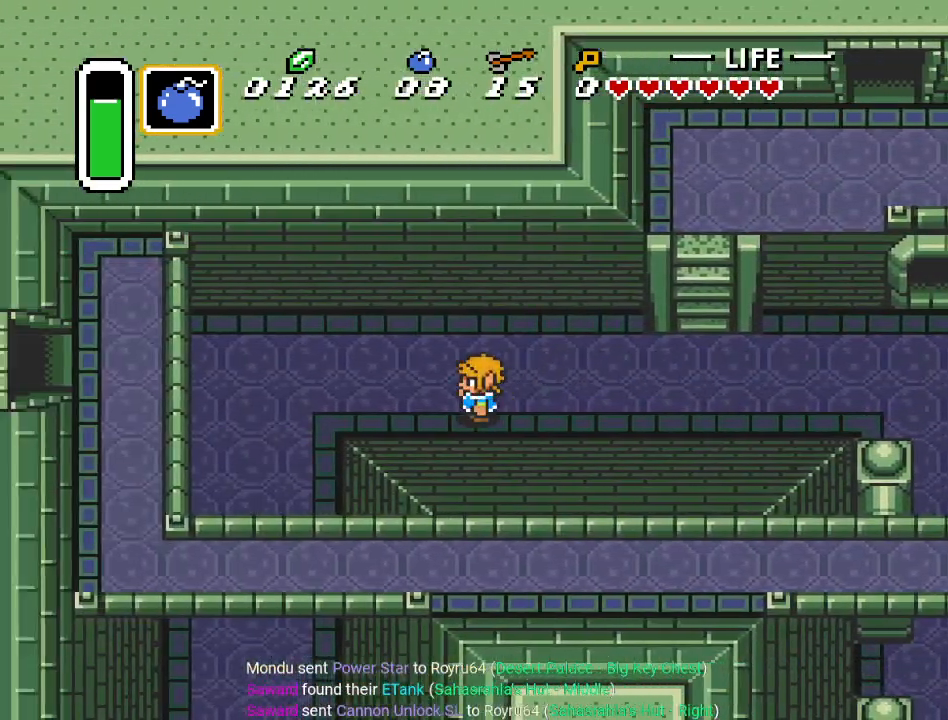
{"buttons": ["DPAD_DOWN", "DPAD_LEFT"], "events": [[300, "DPAD_DOWN", "down"]]}
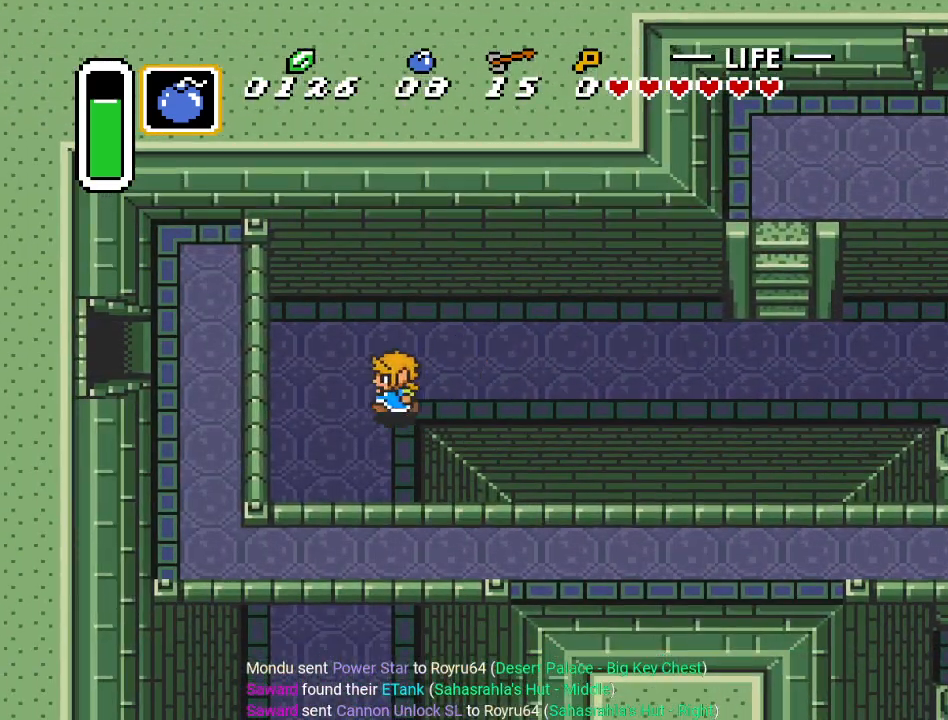
{"buttons": ["DPAD_DOWN"], "events": [[216, "DPAD_LEFT", "up"]]}
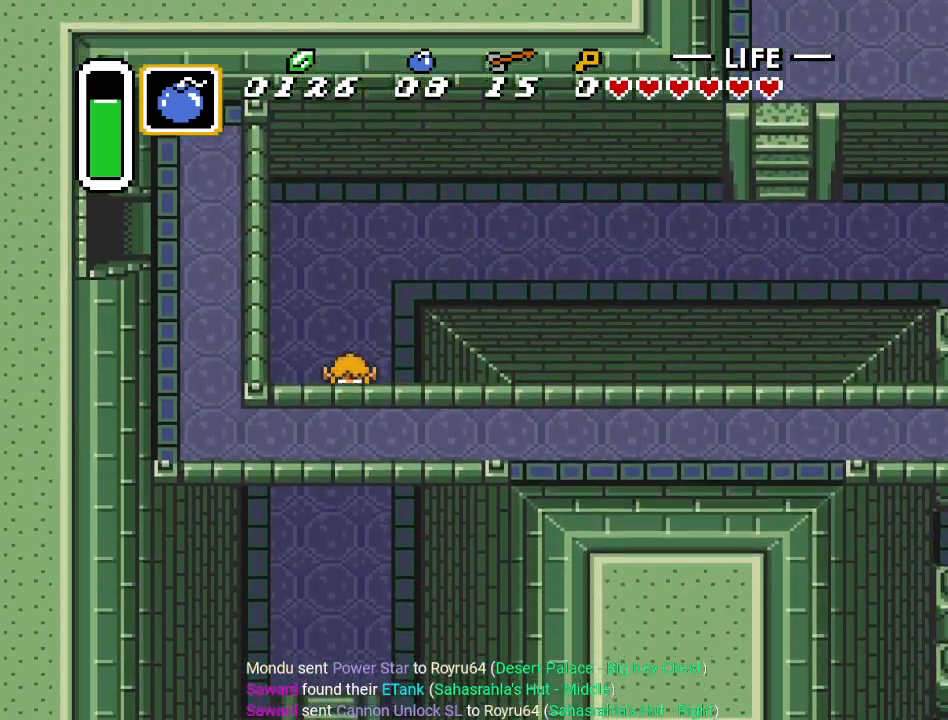
{"buttons": ["DPAD_DOWN"], "events": [[83, "DPAD_LEFT", "down"], [184, "DPAD_LEFT", "up"]]}
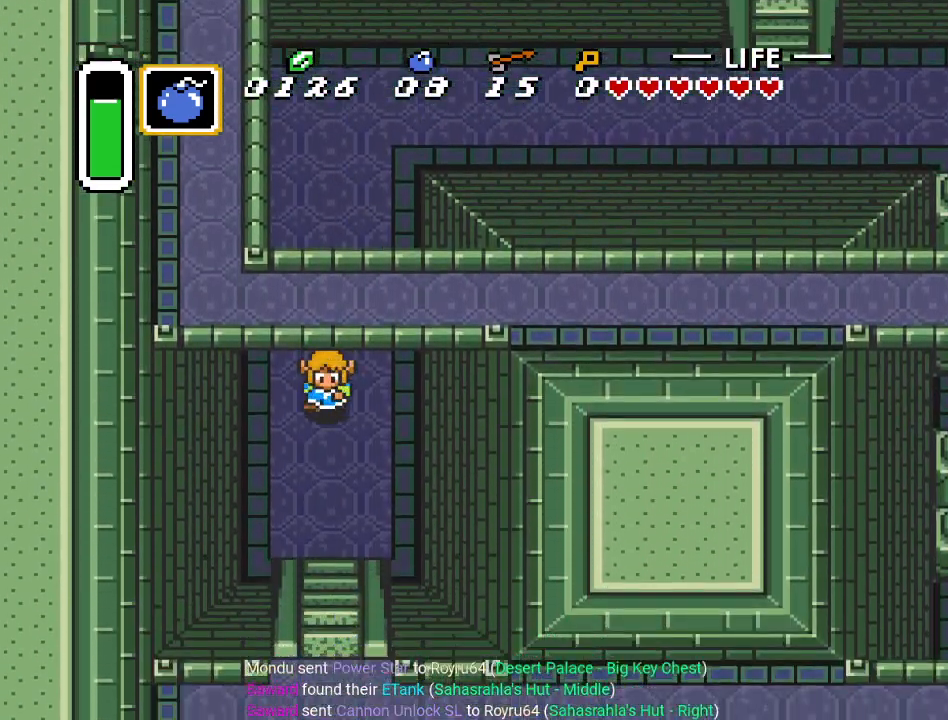
{"buttons": ["DPAD_DOWN"], "events": []}
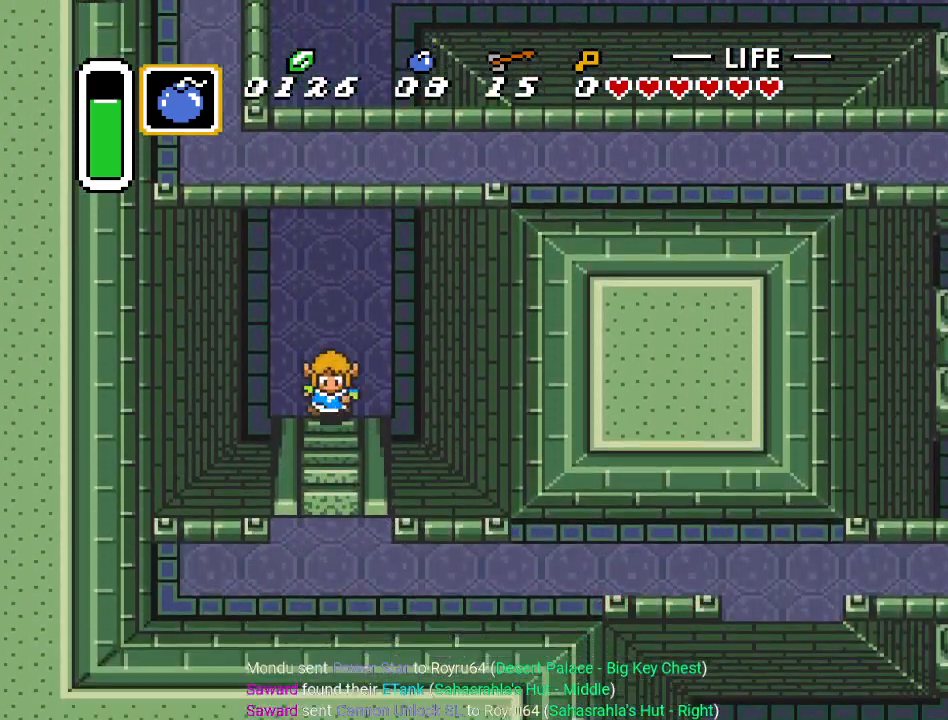
{"buttons": ["DPAD_DOWN", "DPAD_RIGHT"], "events": [[467, "DPAD_RIGHT", "down"]]}
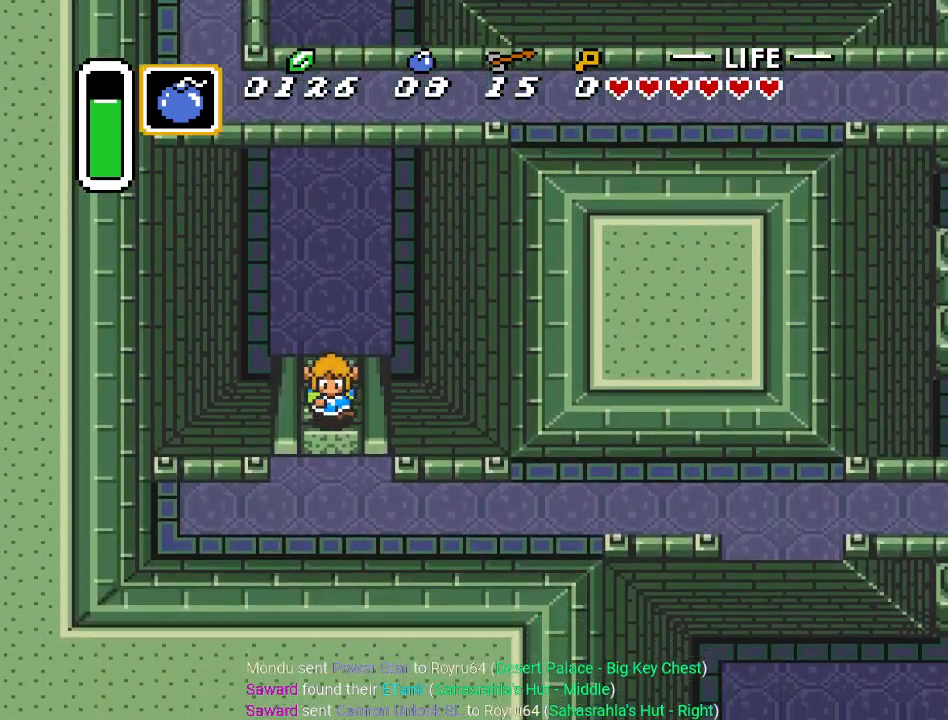
{"buttons": ["DPAD_DOWN", "DPAD_RIGHT"], "events": []}
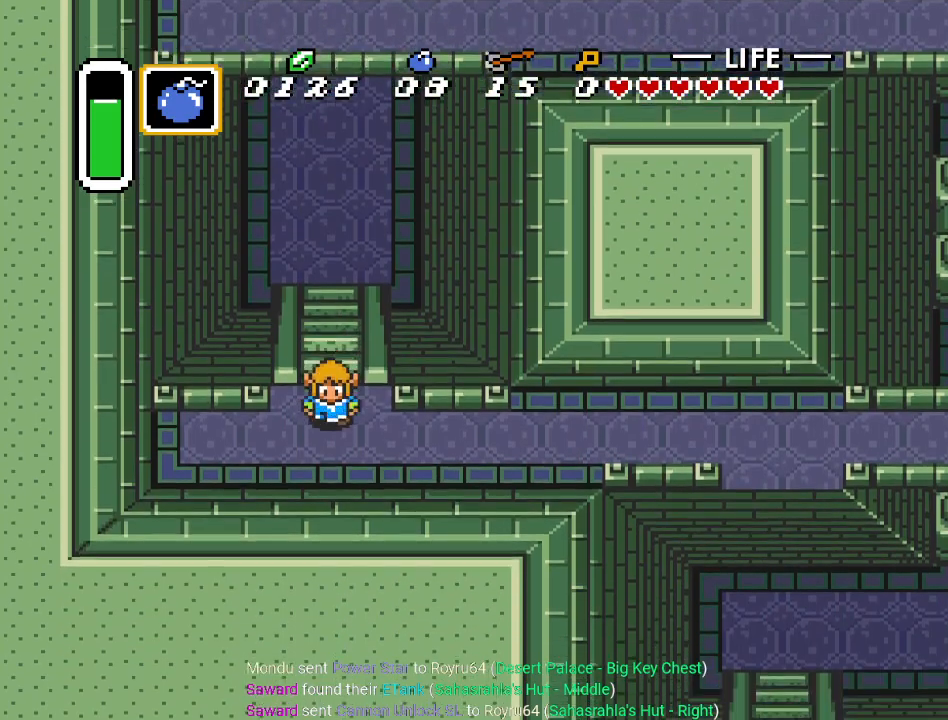
{"buttons": ["DPAD_RIGHT"], "events": [[200, "DPAD_DOWN", "up"]]}
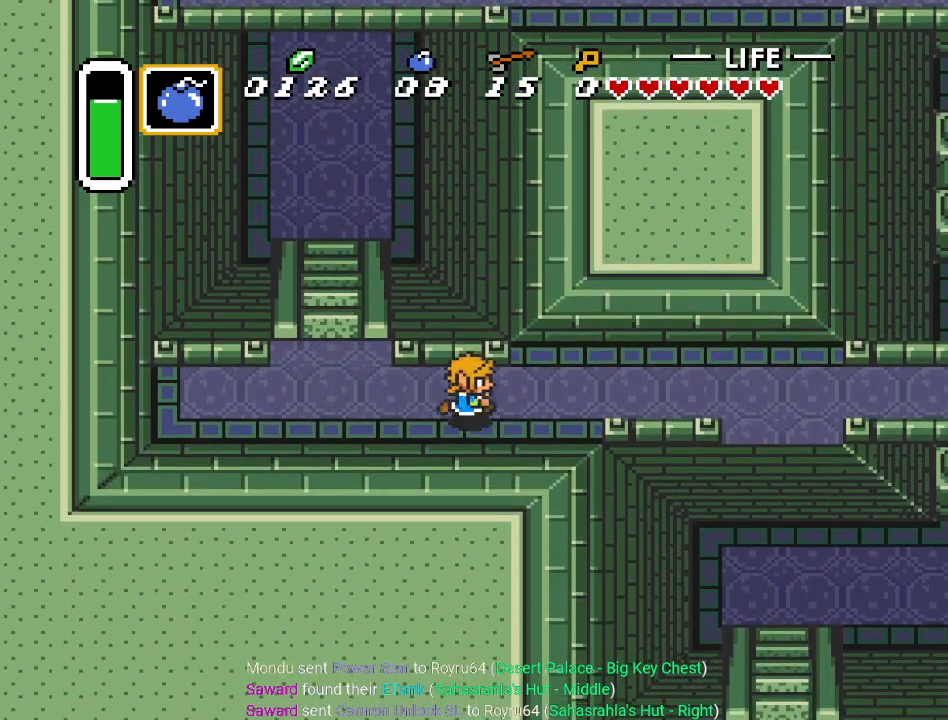
{"buttons": ["DPAD_RIGHT"], "events": []}
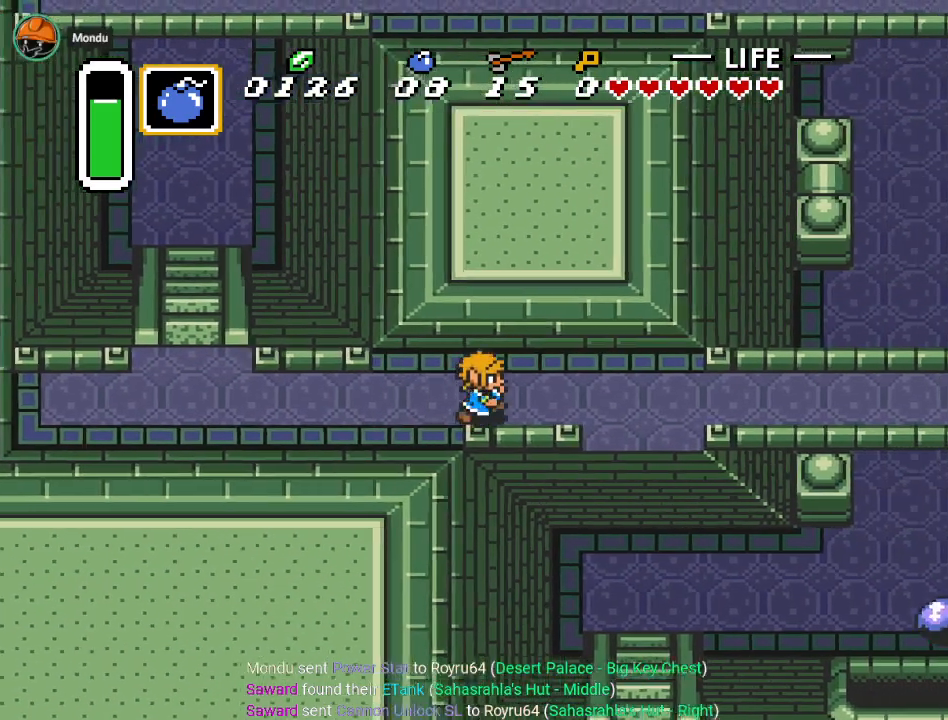
{"buttons": ["DPAD_RIGHT"], "events": []}
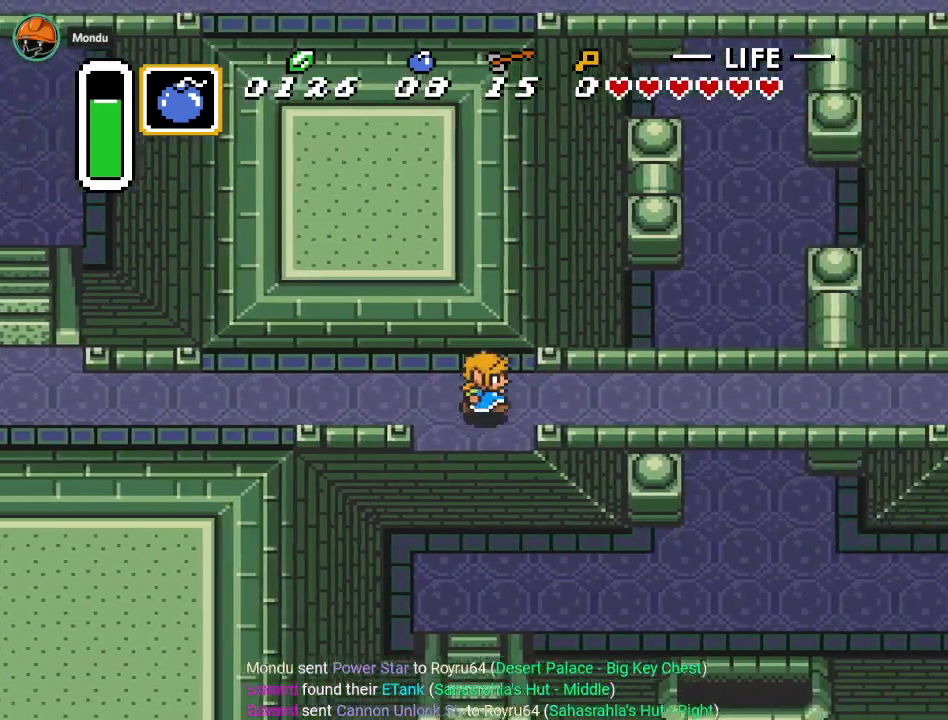
{"buttons": ["DPAD_RIGHT"], "events": []}
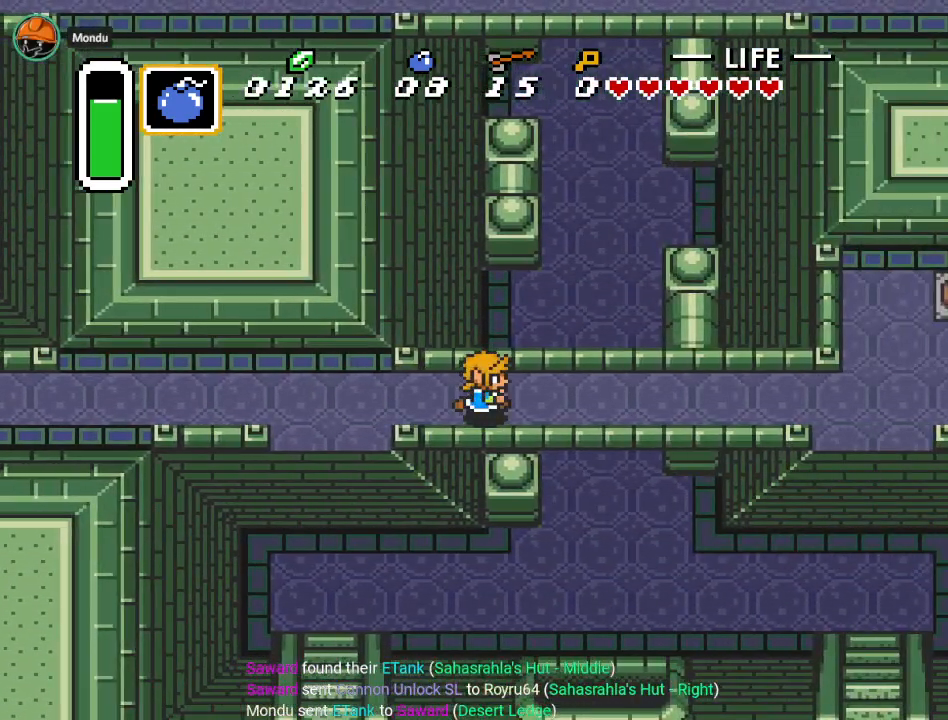
{"buttons": ["DPAD_RIGHT"], "events": []}
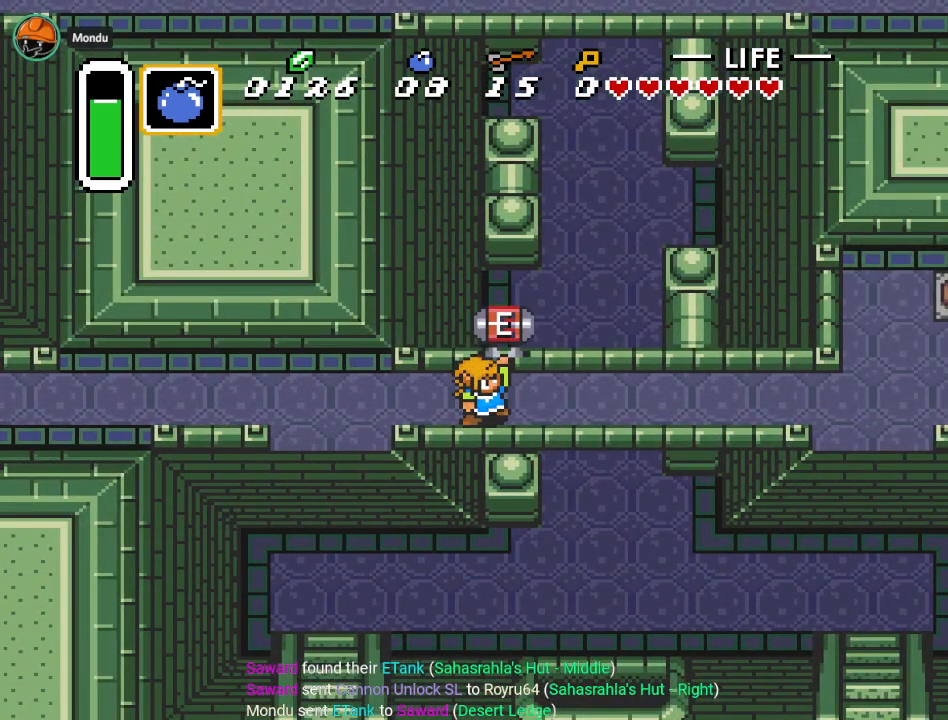
{"buttons": ["DPAD_RIGHT"], "events": []}
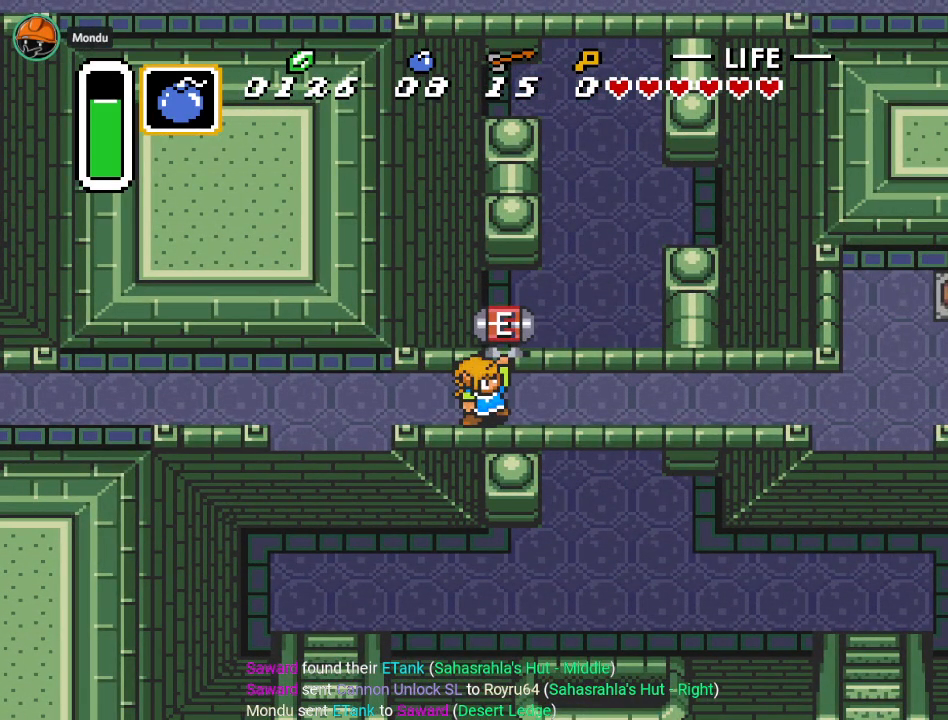
{"buttons": ["DPAD_RIGHT"], "events": []}
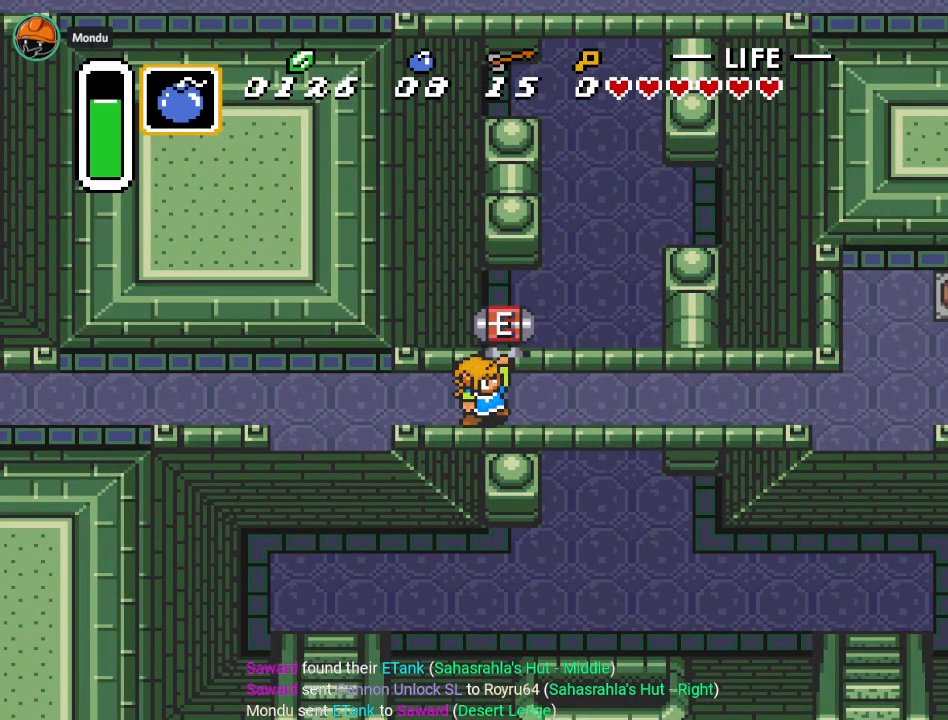
{"buttons": [], "events": [[200, "DPAD_RIGHT", "up"]]}
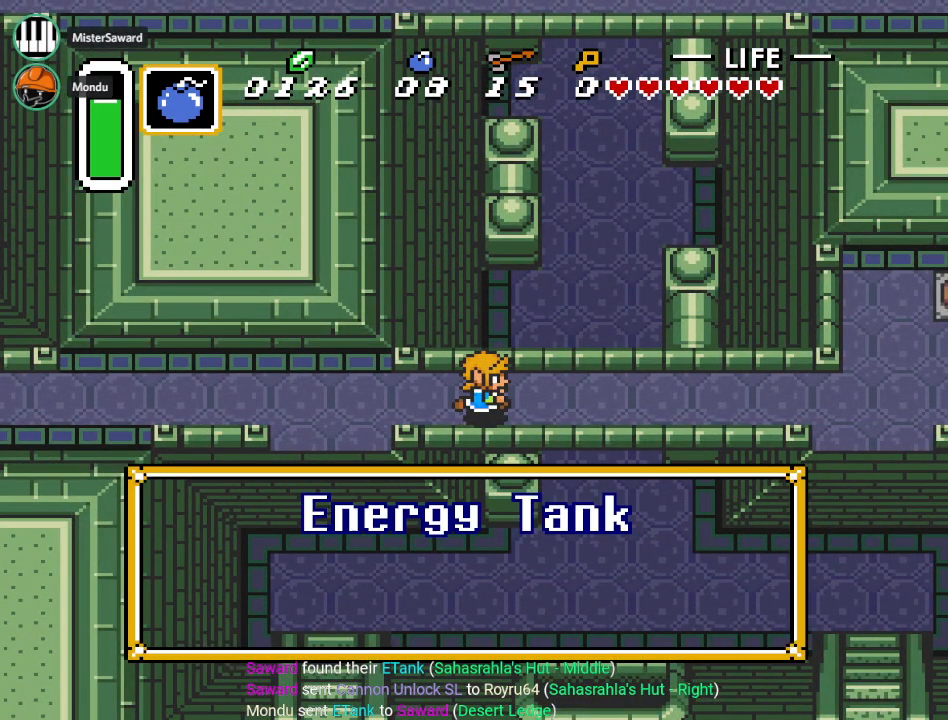
{"buttons": [], "events": []}
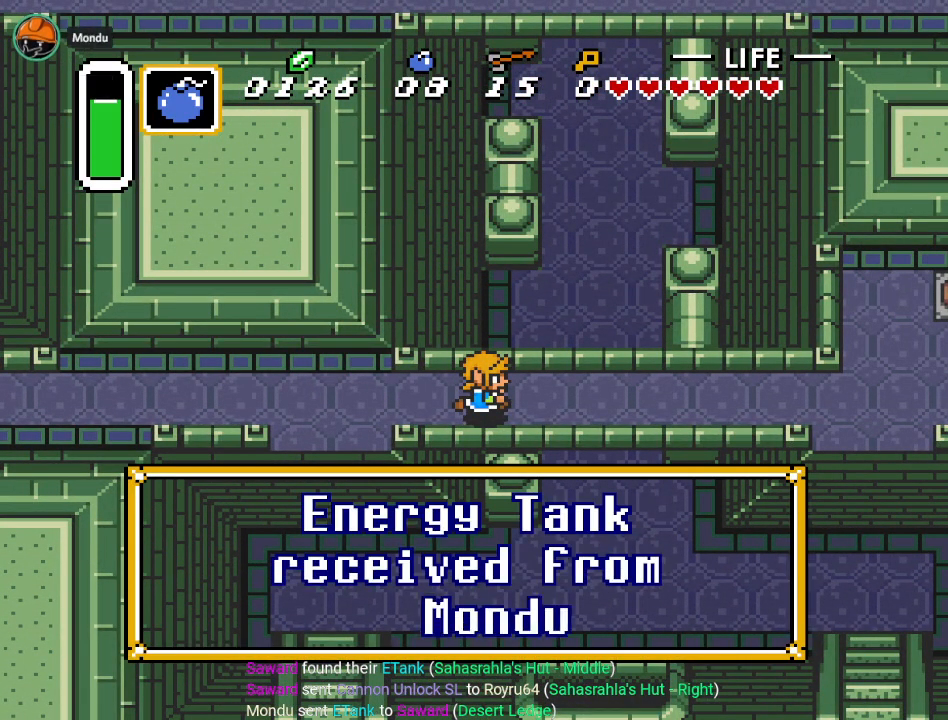
{"buttons": ["DPAD_RIGHT"], "events": [[200, "DPAD_RIGHT", "down"]]}
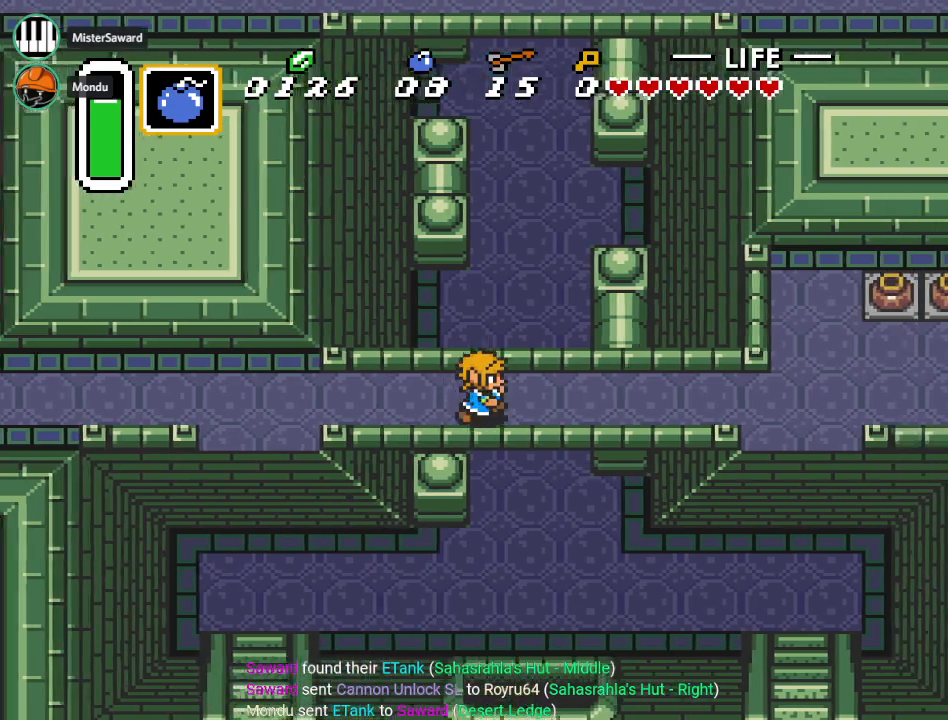
{"buttons": ["DPAD_RIGHT"], "events": []}
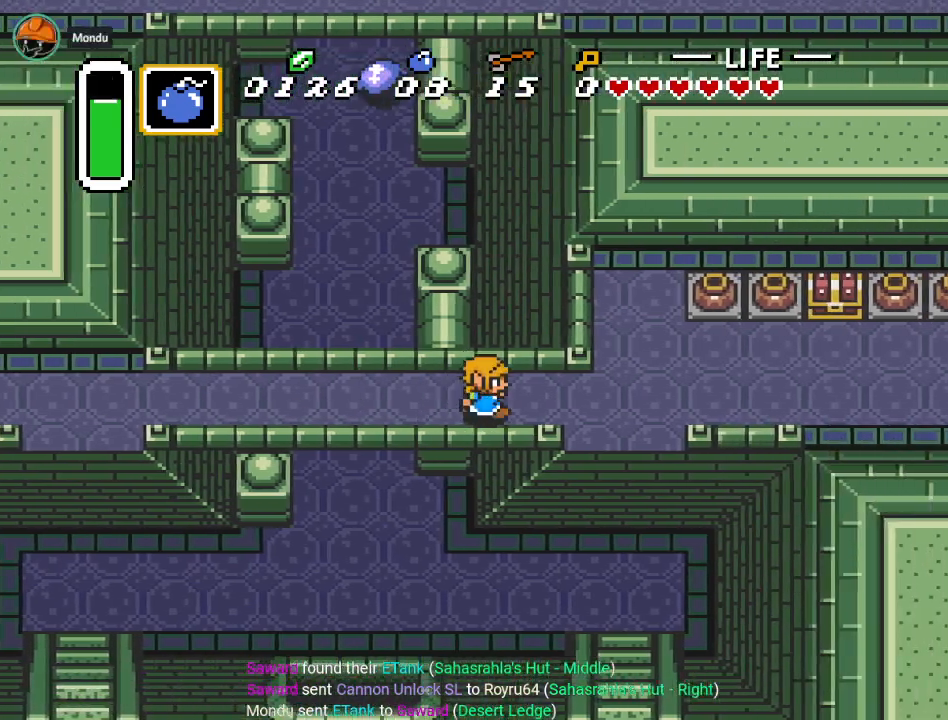
{"buttons": ["DPAD_RIGHT"], "events": []}
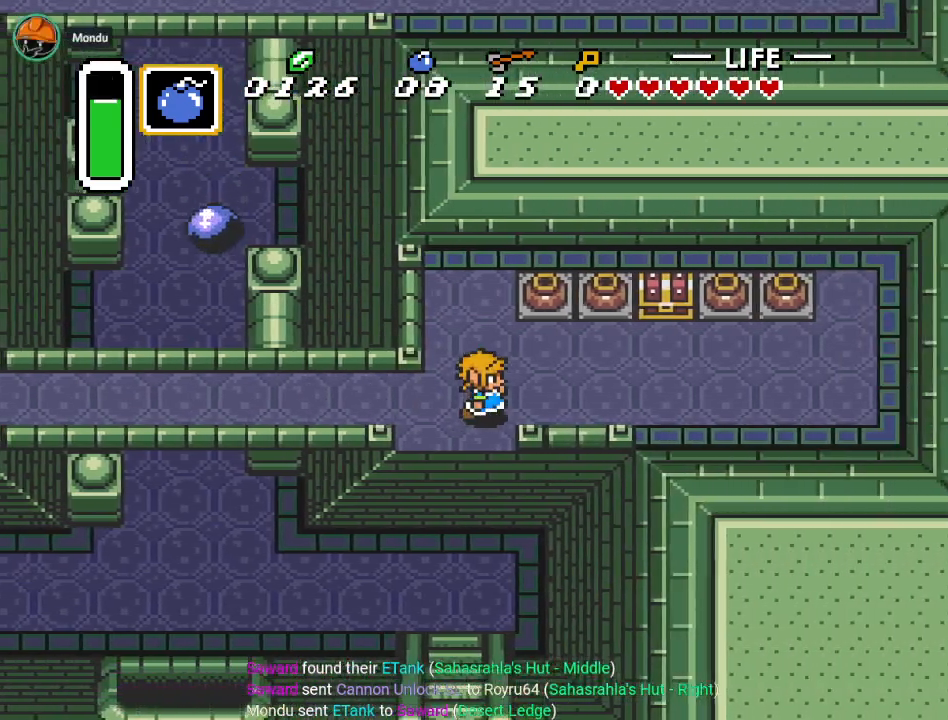
{"buttons": ["DPAD_UP", "DPAD_RIGHT"], "events": [[351, "DPAD_UP", "down"]]}
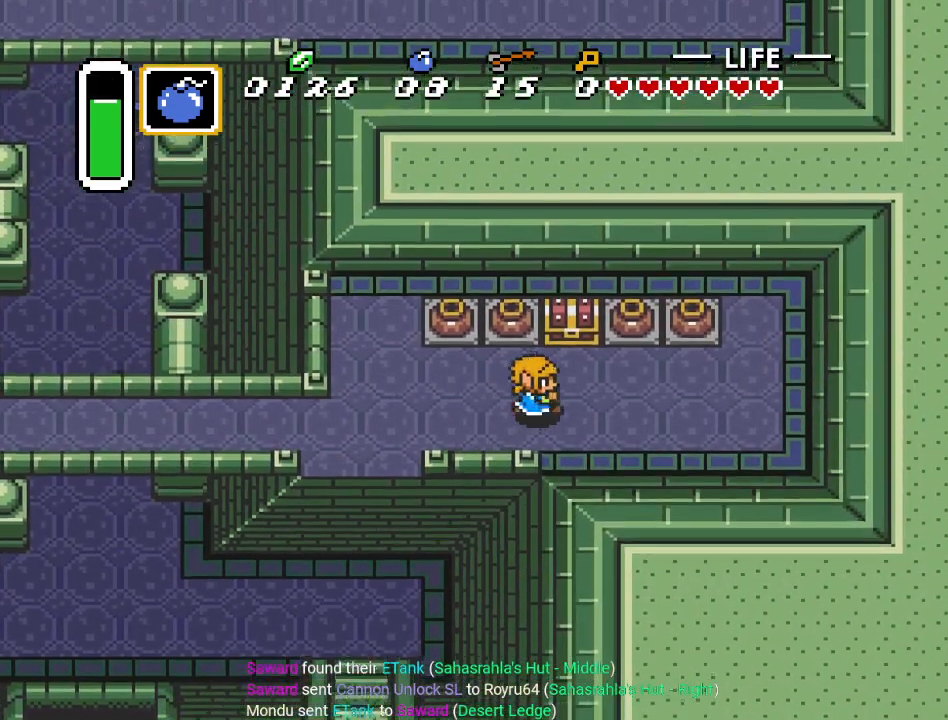
{"buttons": [], "events": [[100, "DPAD_RIGHT", "up"], [183, "A", "down"], [350, "A", "up"], [350, "DPAD_UP", "up"]]}
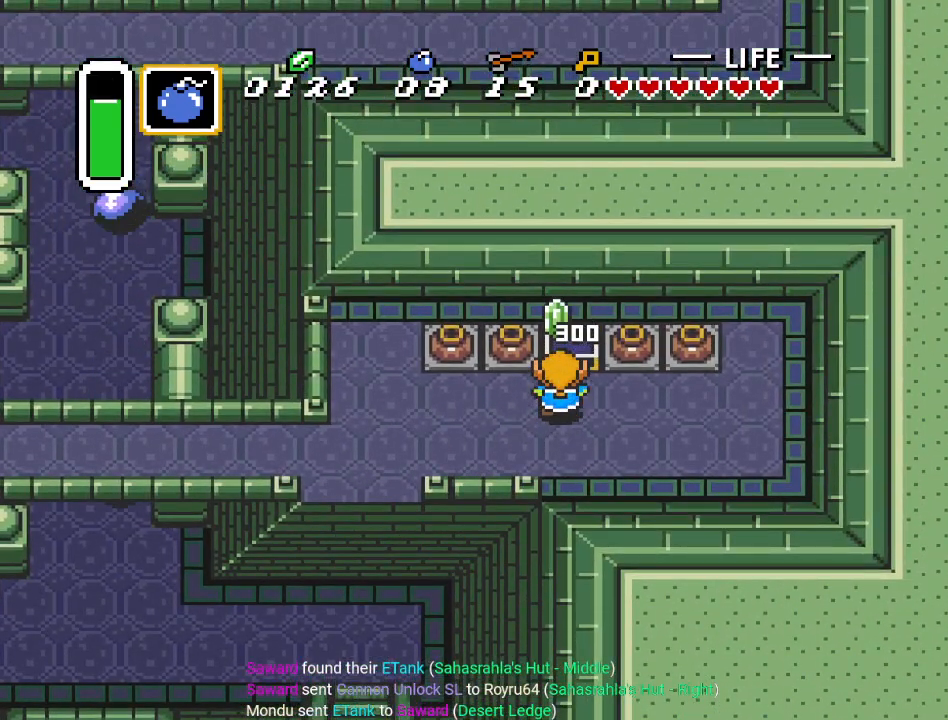
{"buttons": [], "events": []}
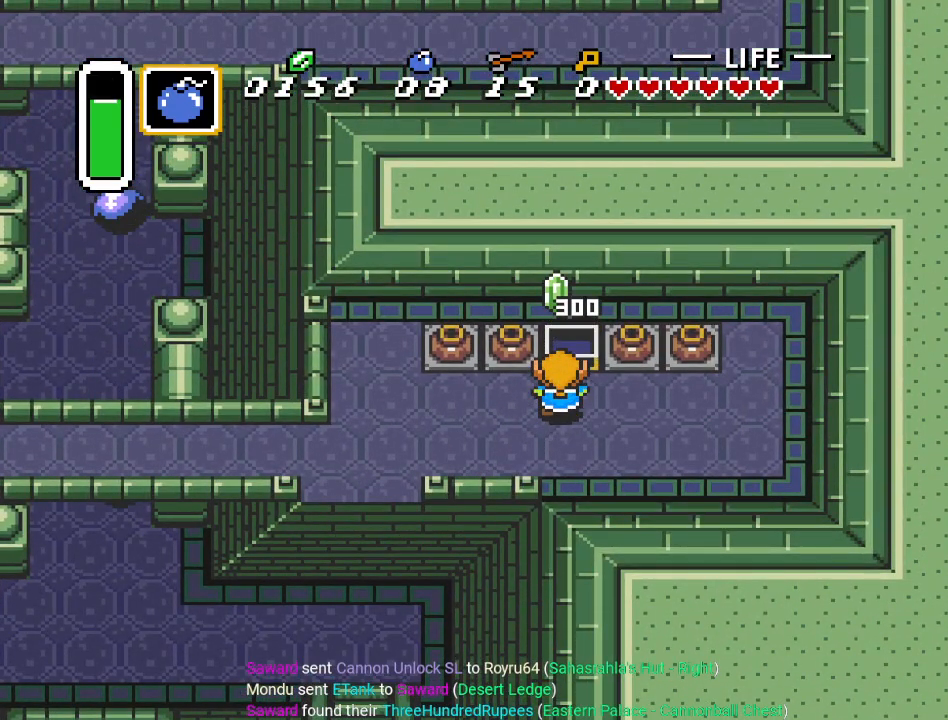
{"buttons": ["DPAD_LEFT"], "events": [[67, "DPAD_LEFT", "down"]]}
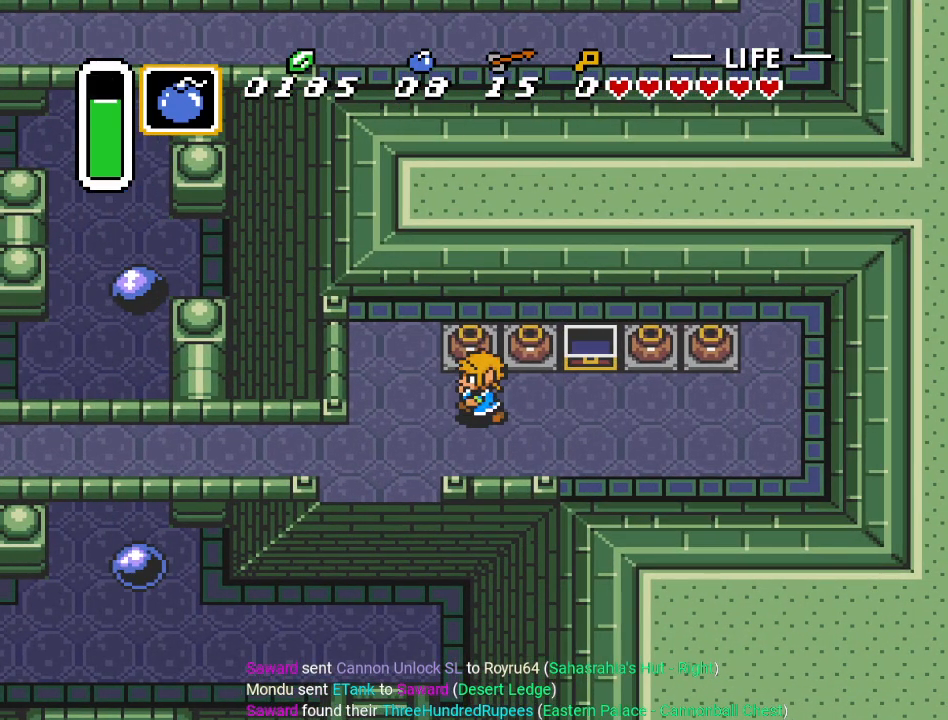
{"buttons": ["DPAD_LEFT"], "events": [[167, "DPAD_DOWN", "down"], [384, "DPAD_DOWN", "up"]]}